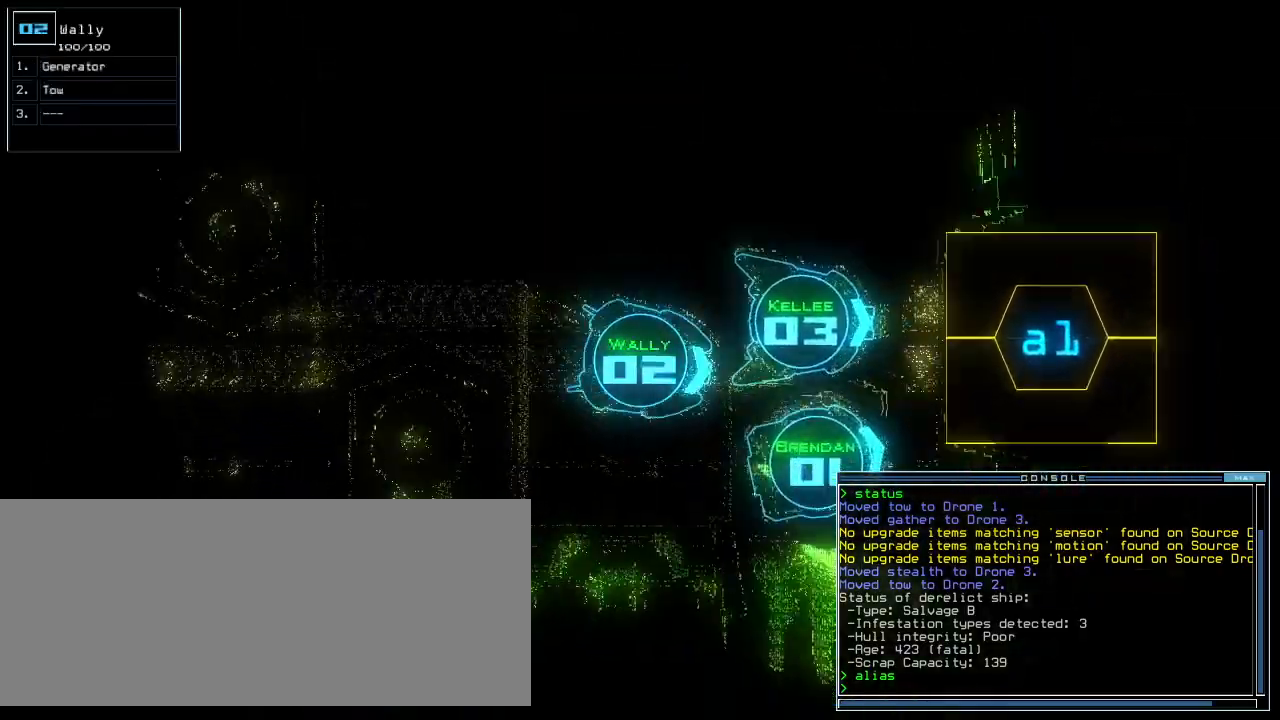
Gameplay with keyboard; each line is a JSON object with the keys held at the frame after it. "events" lists presses ("down") and releases ("up") of ".", "0", "1", "2", "3", "4", "5", "6", "7", "8", "9", "a", "b", "backspace", "c", "caps_lock", "comma", "ctrl_l", "ctrl_r", "d", "down", "e", "equals", "escape", "f", "f8", "g", "h", "i", "j", "k", "l", "left", "m", "minus", "n", "o", "p", "q", "quote", "r", "return", "right", "s", "semicolon", "shift_l", "shift_r", "space", "t", "tab", "tilde", "u", "up", "v", "w", "x", "y" and "z" between this image and that frame as [ms after this image, input, new state], when the widget could be followed in between. No other keys are recorded. Mouse input is not recorded.
{"keys": [], "events": [[80, "down", "down"], [140, "left", "up"], [400, "down", "up"]]}
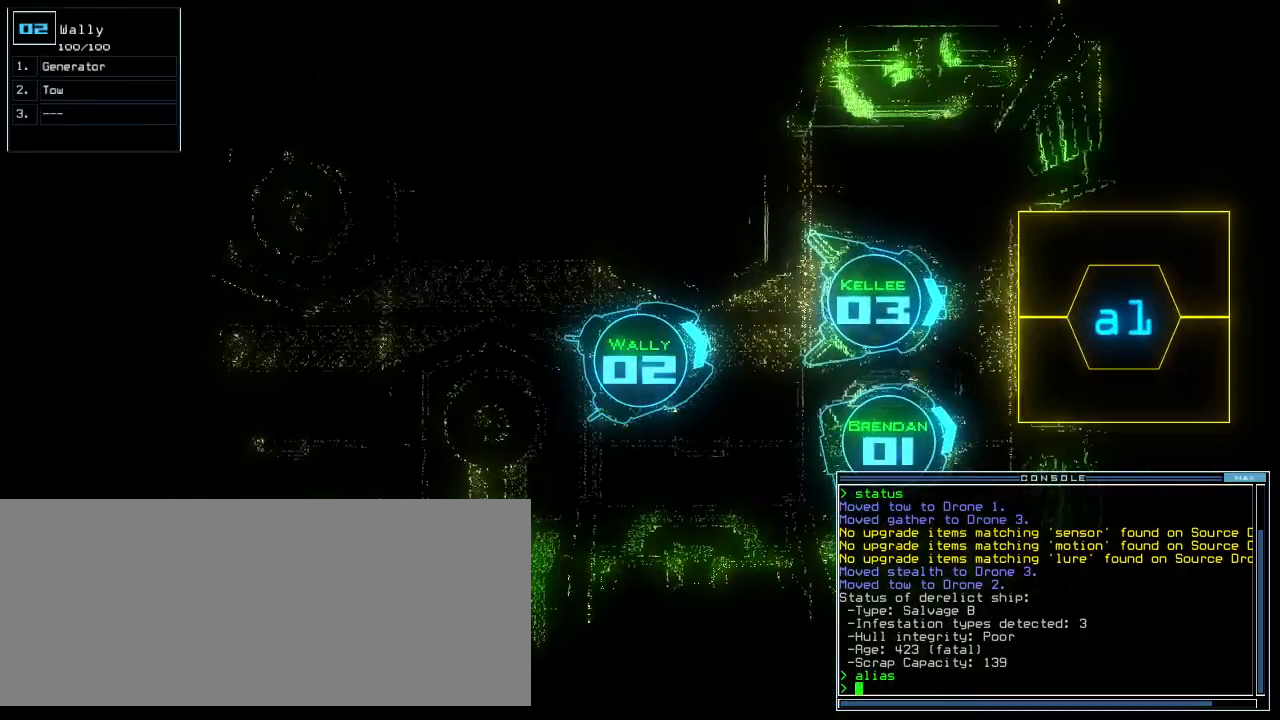
{"keys": [], "events": [[60, "3", "down"], [120, "3", "up"], [380, "down", "down"], [440, "down", "up"]]}
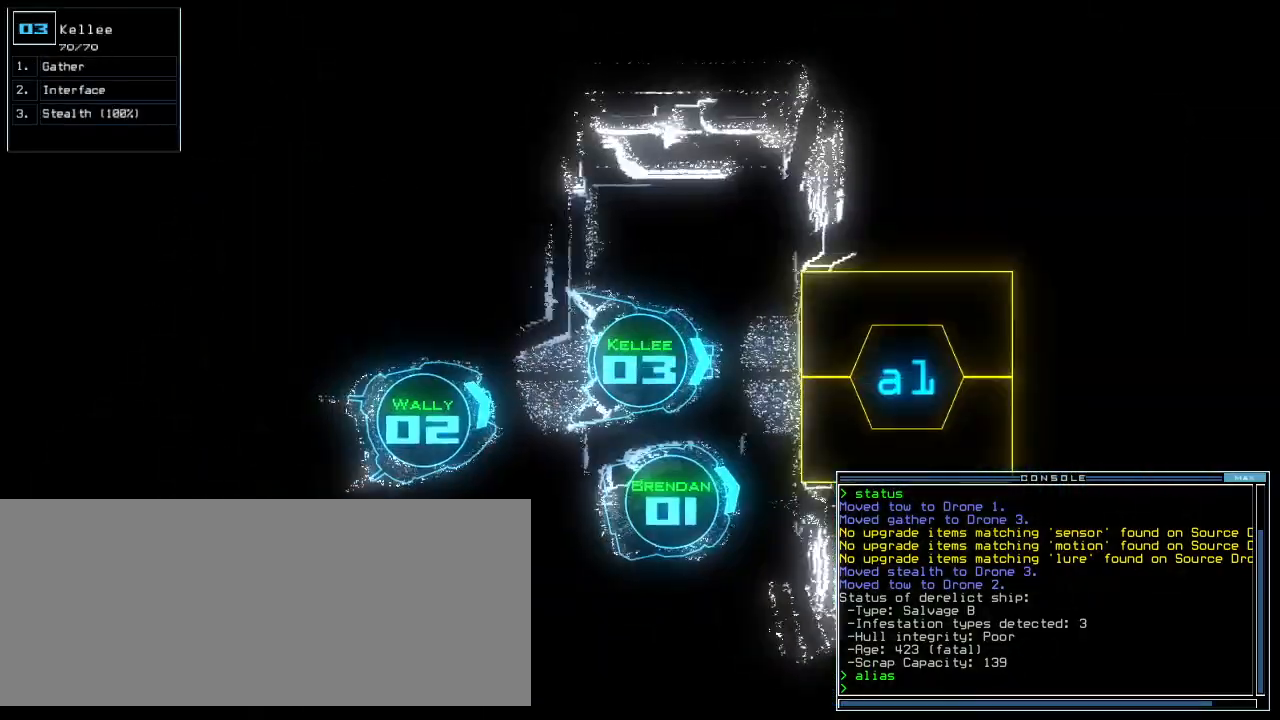
{"keys": [], "events": [[180, "g", "down"], [260, "g", "up"], [400, "o", "down"], [460, "o", "up"]]}
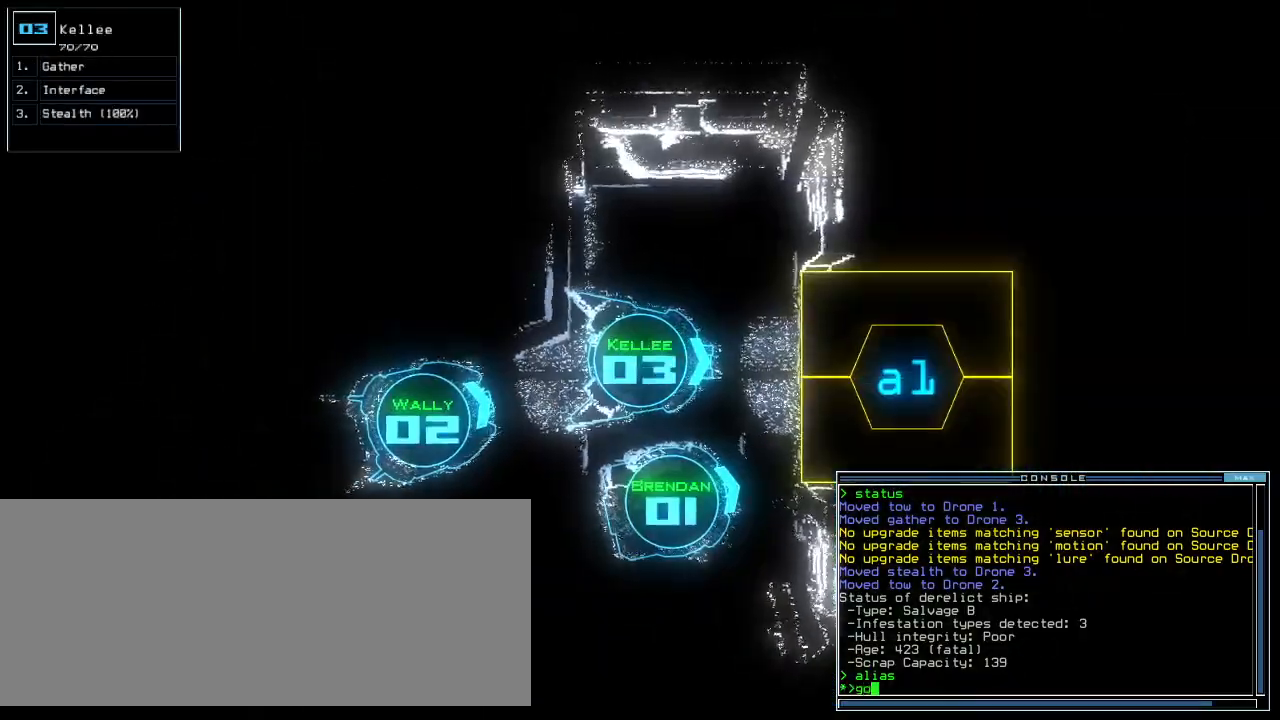
{"keys": [], "events": [[60, "space", "down"], [120, "space", "up"], [200, "space", "down"], [280, "space", "up"]]}
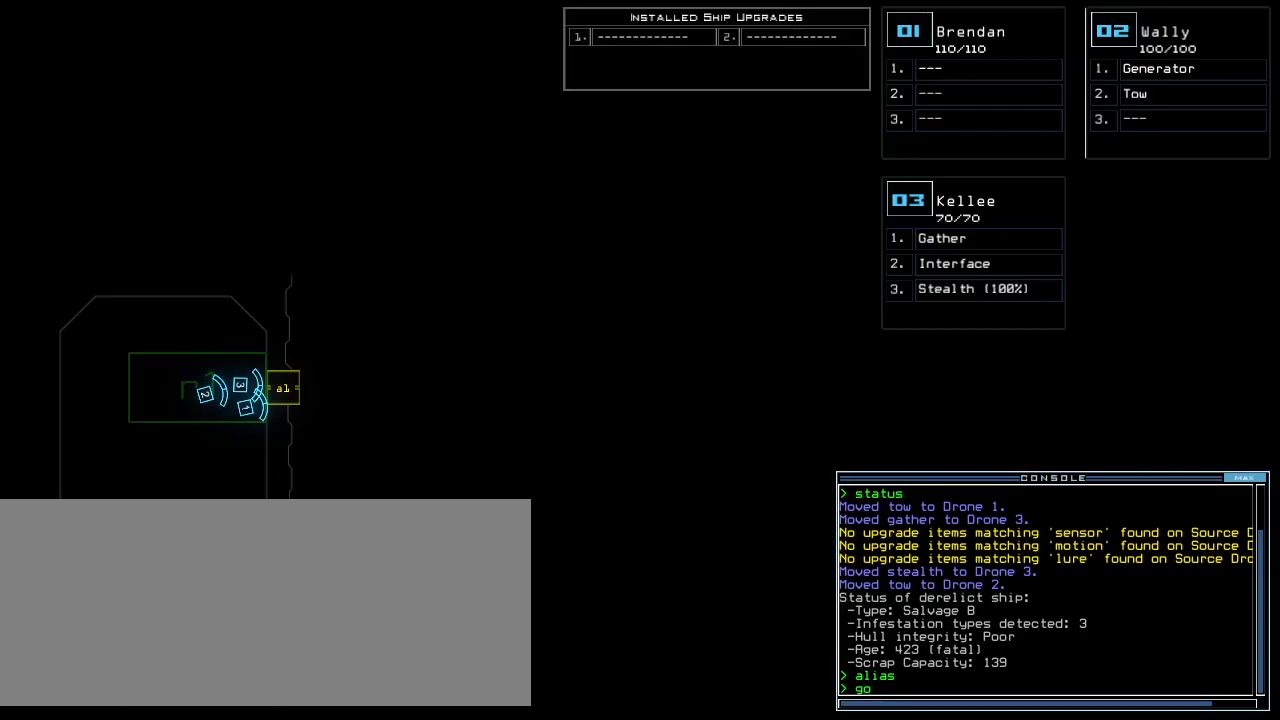
{"keys": [], "events": []}
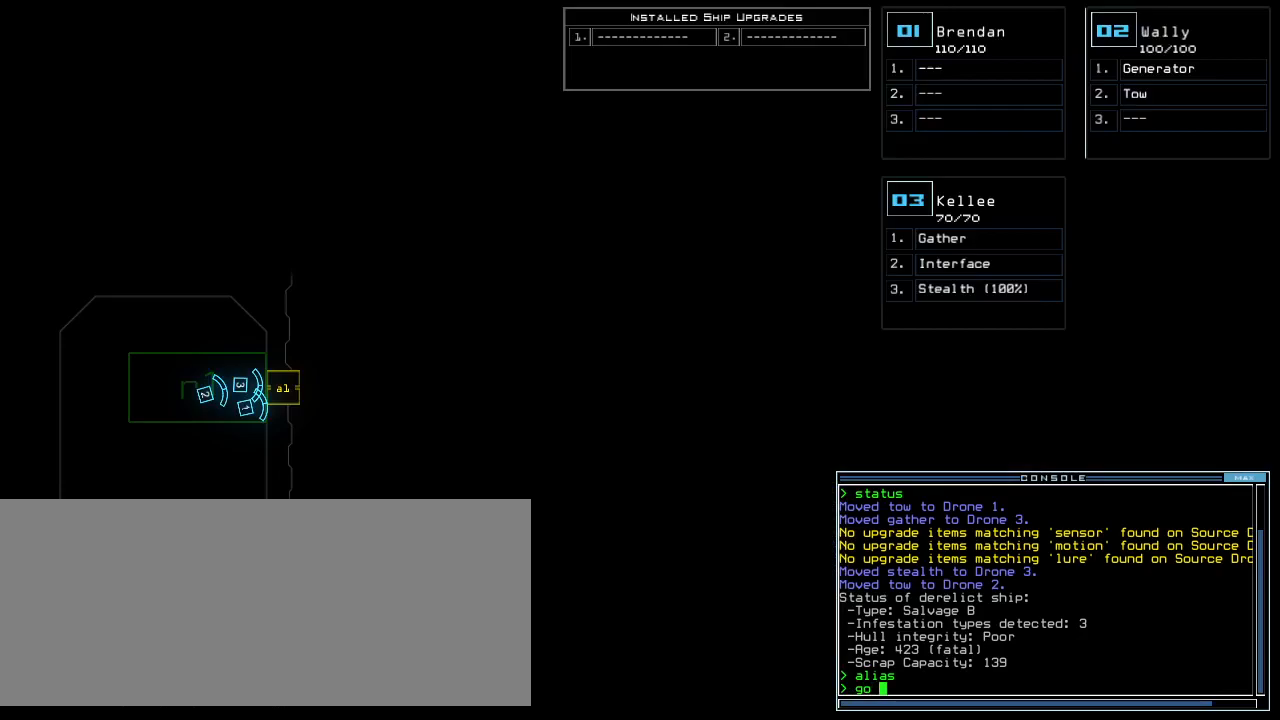
{"keys": [], "events": [[420, "space", "down"], [480, "space", "up"]]}
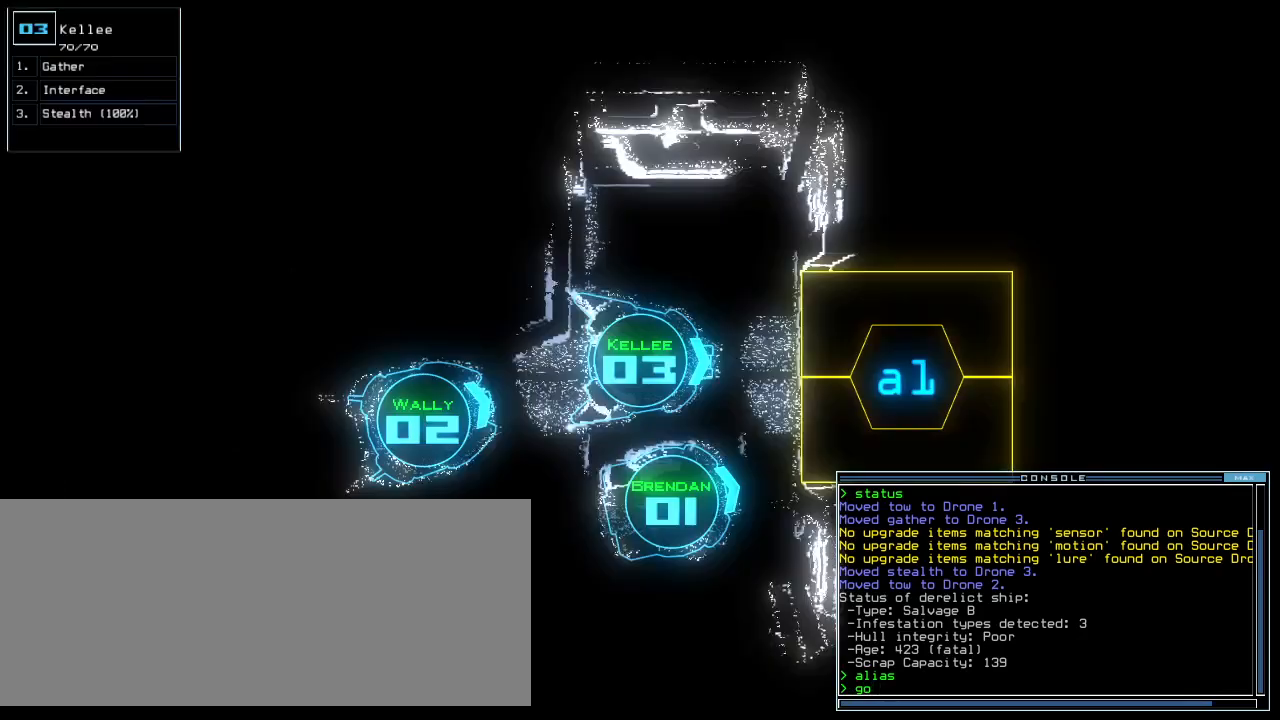
{"keys": ["up"], "events": [[160, "return", "down"], [200, ".", "down"], [240, ".", "up"], [240, "return", "up"], [340, "up", "down"]]}
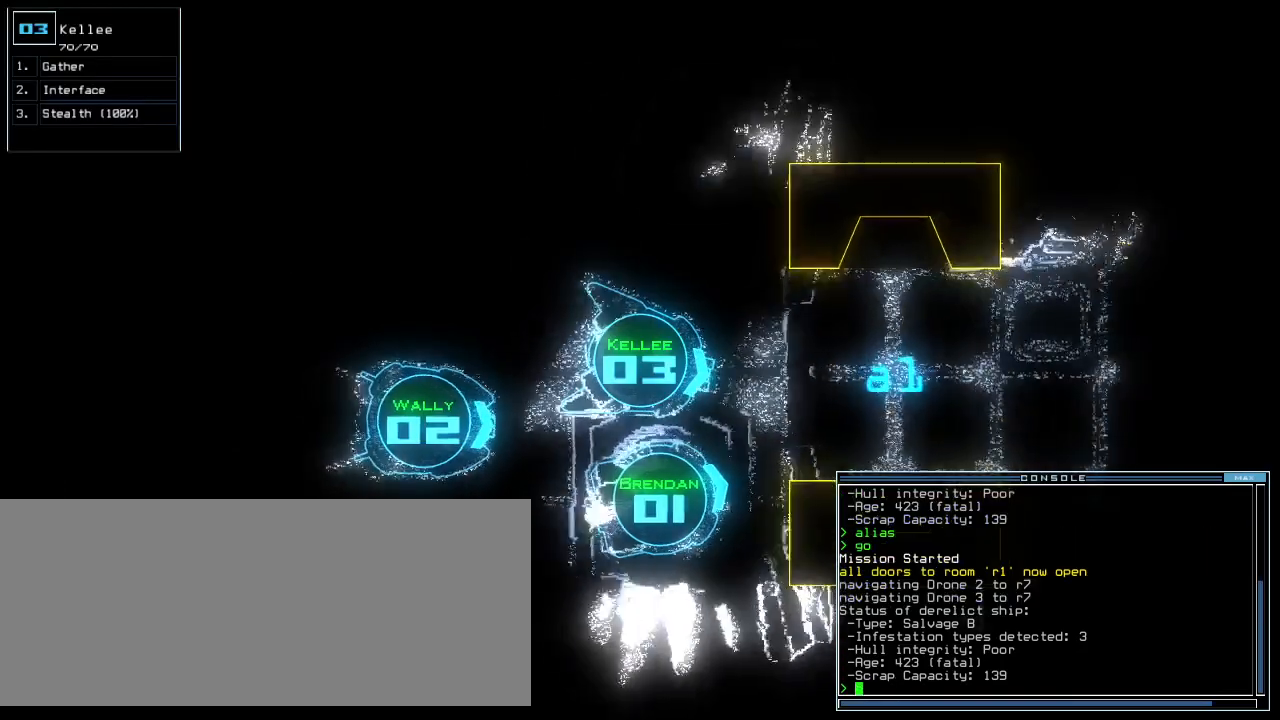
{"keys": ["left", "up"], "events": [[440, "left", "down"]]}
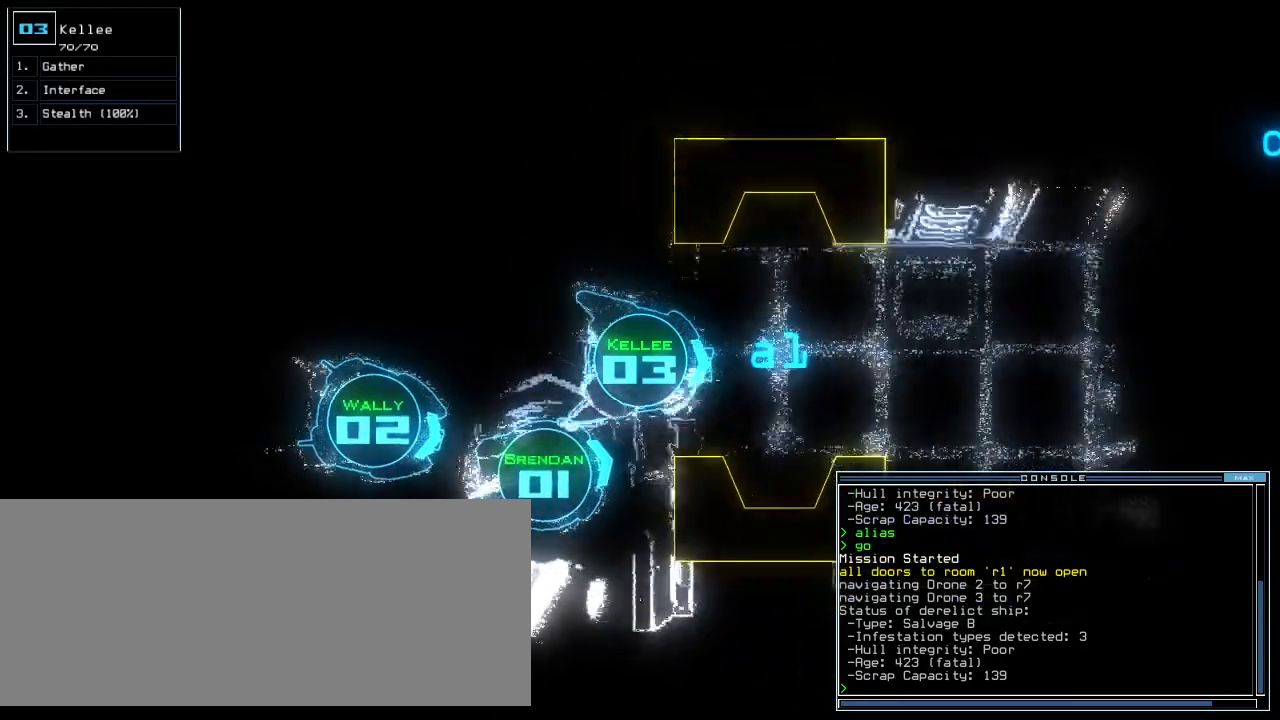
{"keys": ["up"]}
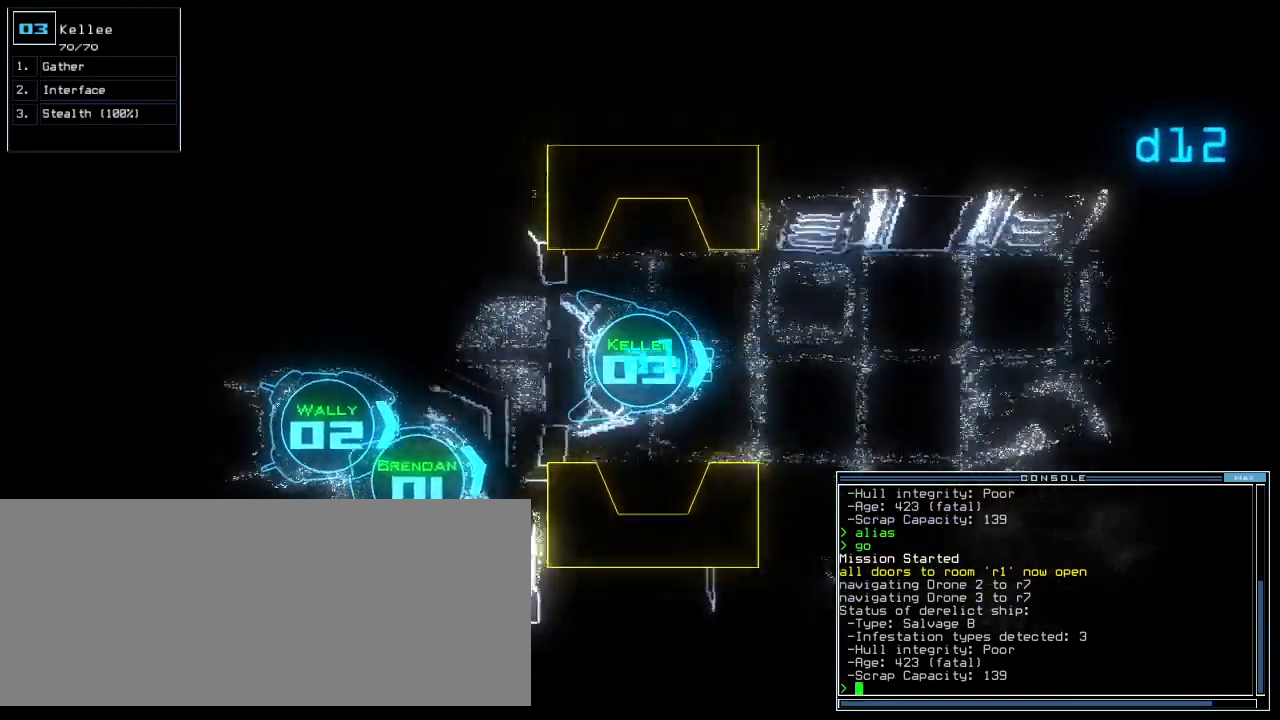
{"keys": ["up"], "events": []}
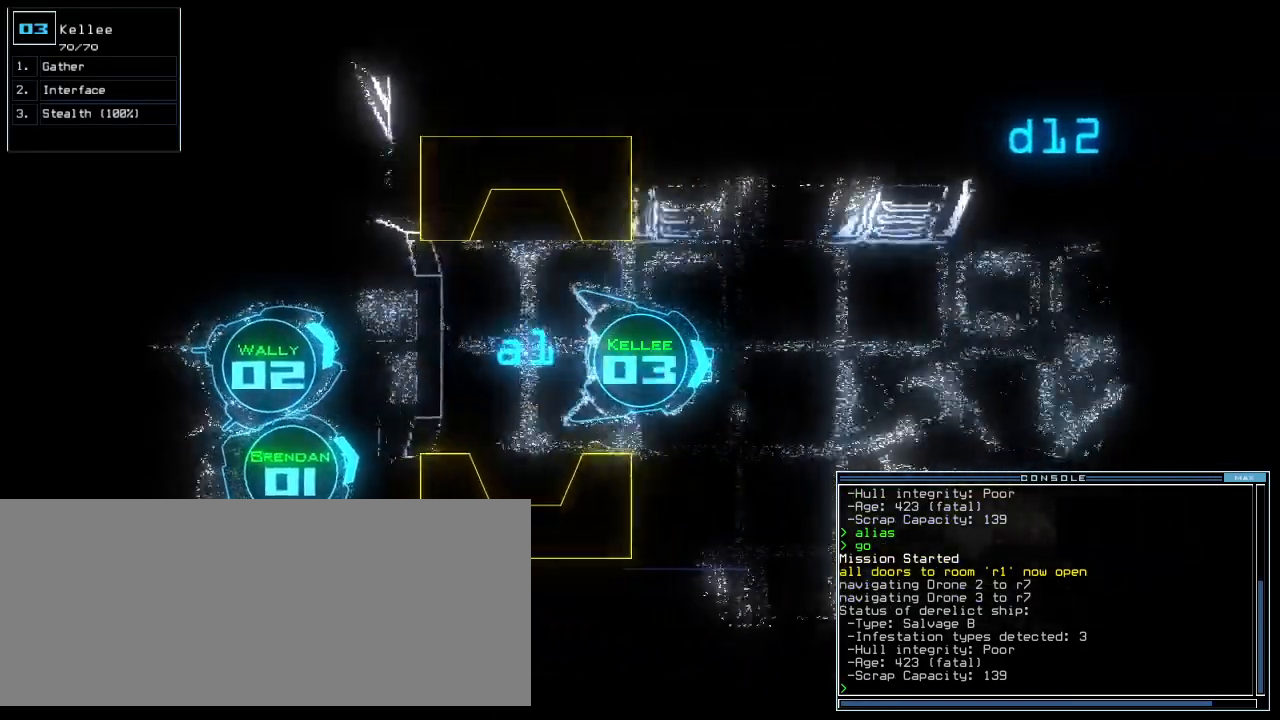
{"keys": ["up"], "events": [[100, "right", "down"], [200, "right", "up"], [320, "left", "down"], [480, "left", "up"]]}
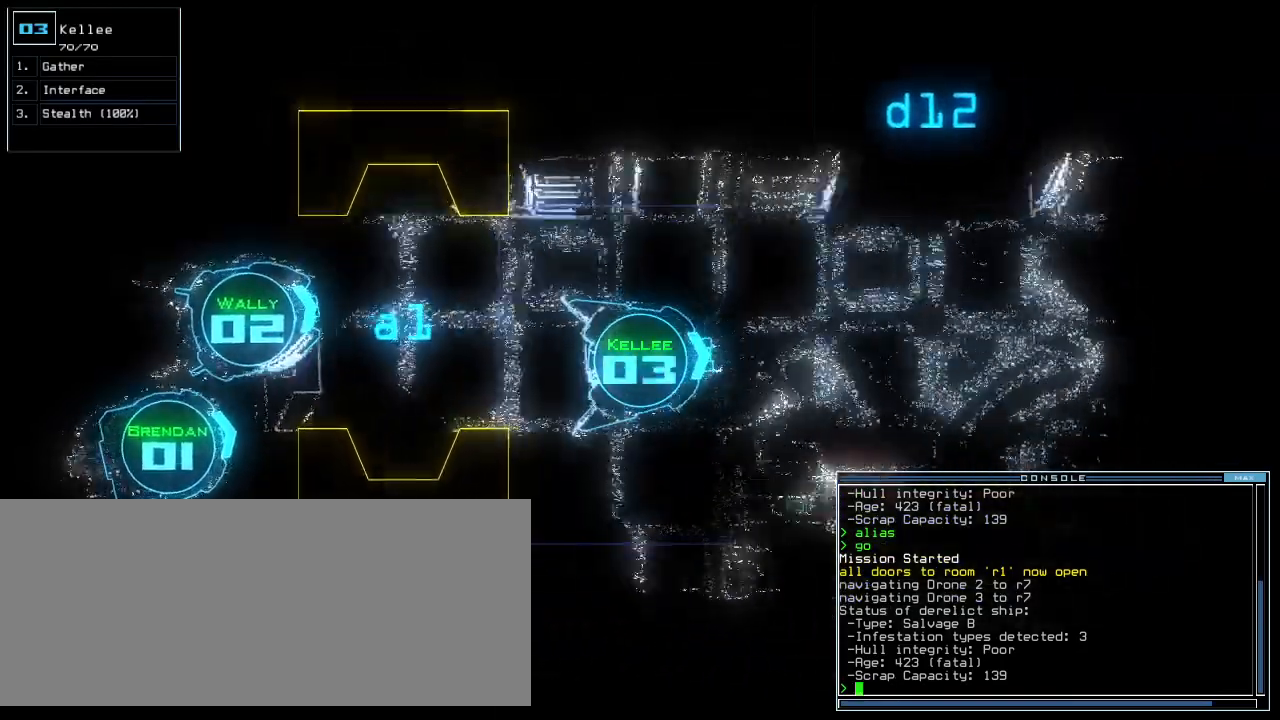
{"keys": ["up"], "events": []}
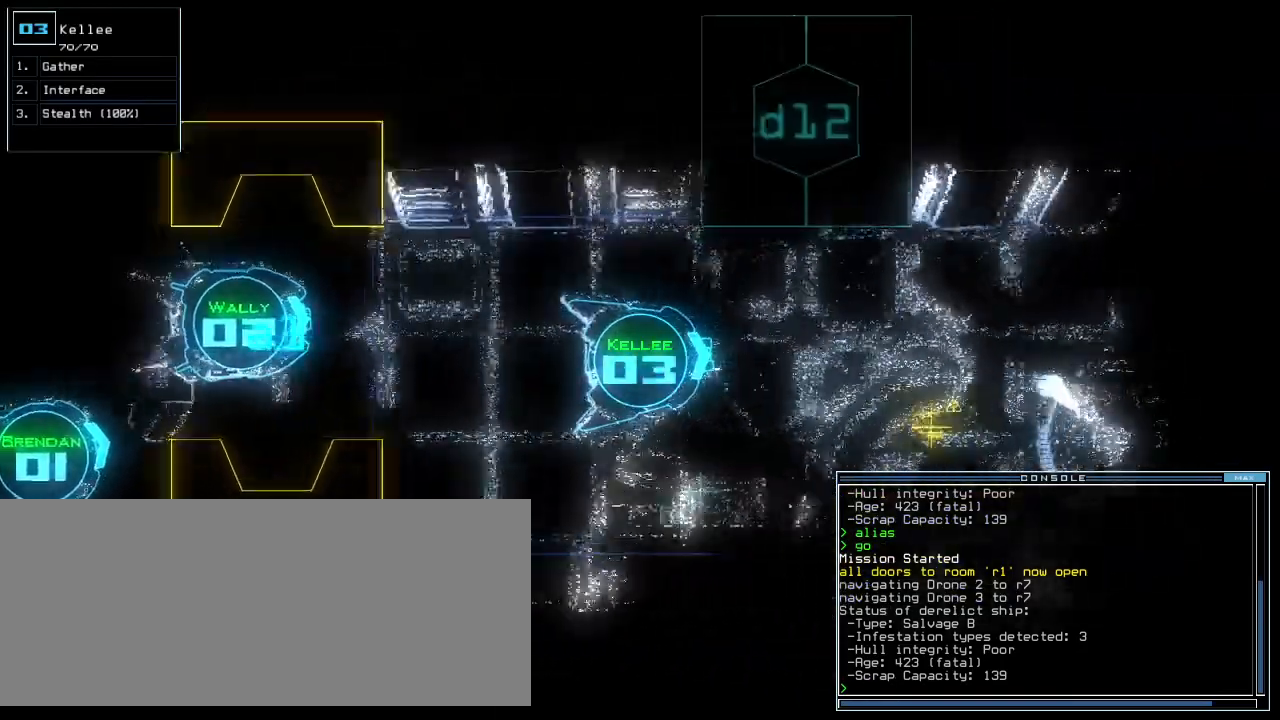
{"keys": ["up"], "events": [[360, "right", "down"], [460, "right", "up"]]}
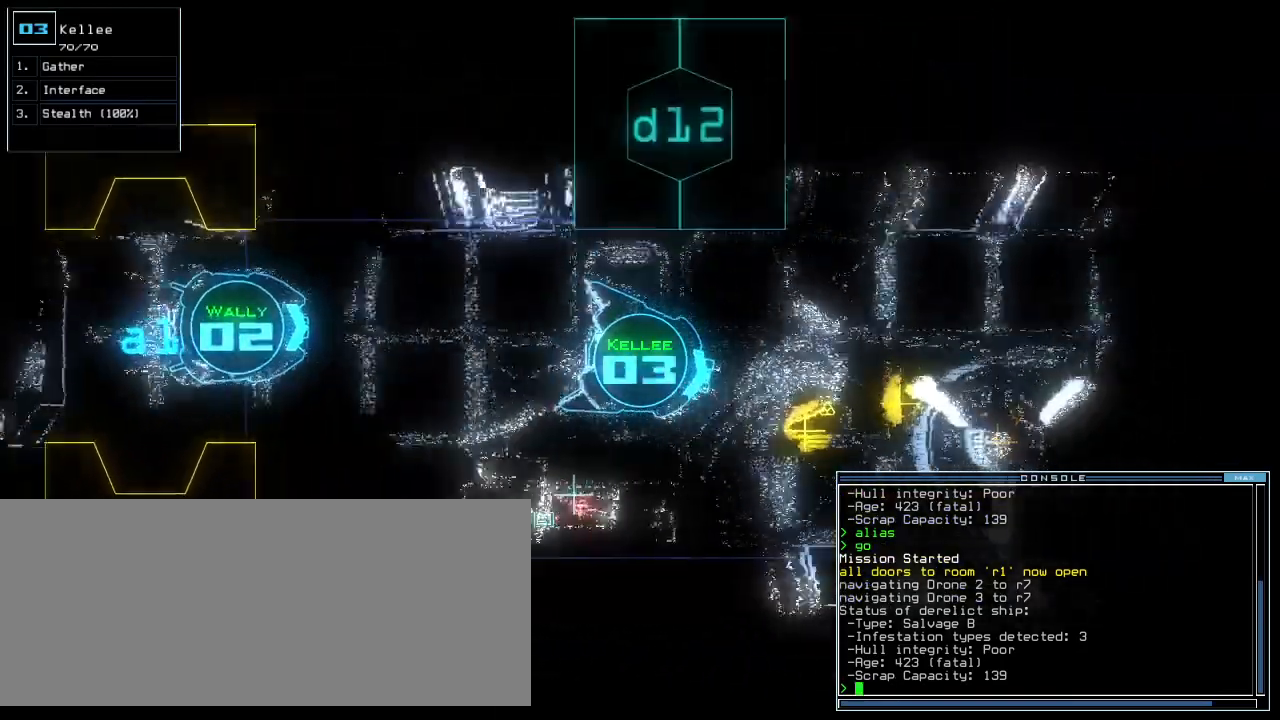
{"keys": ["up"], "events": [[160, "right", "down"], [220, "right", "up"], [400, "left", "down"], [500, "left", "up"]]}
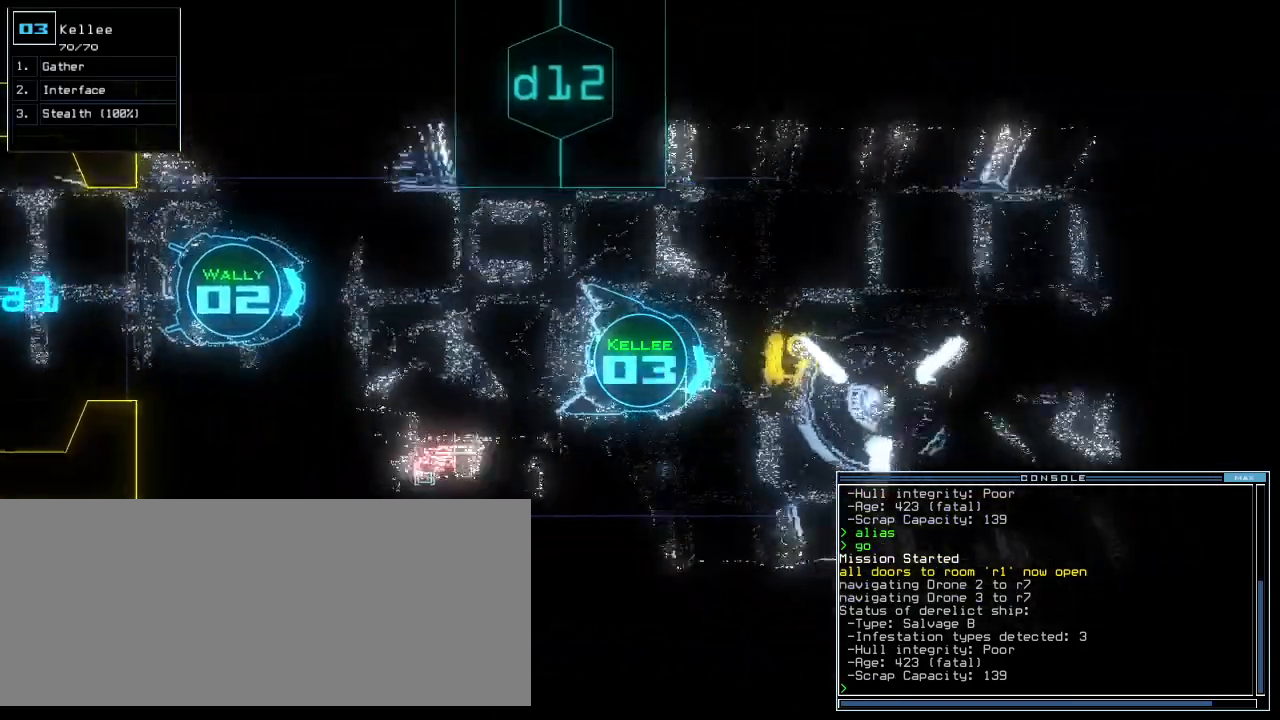
{"keys": ["up"], "events": [[300, "g", "down"], [380, "return", "down"], [400, "g", "up"], [500, "return", "up"]]}
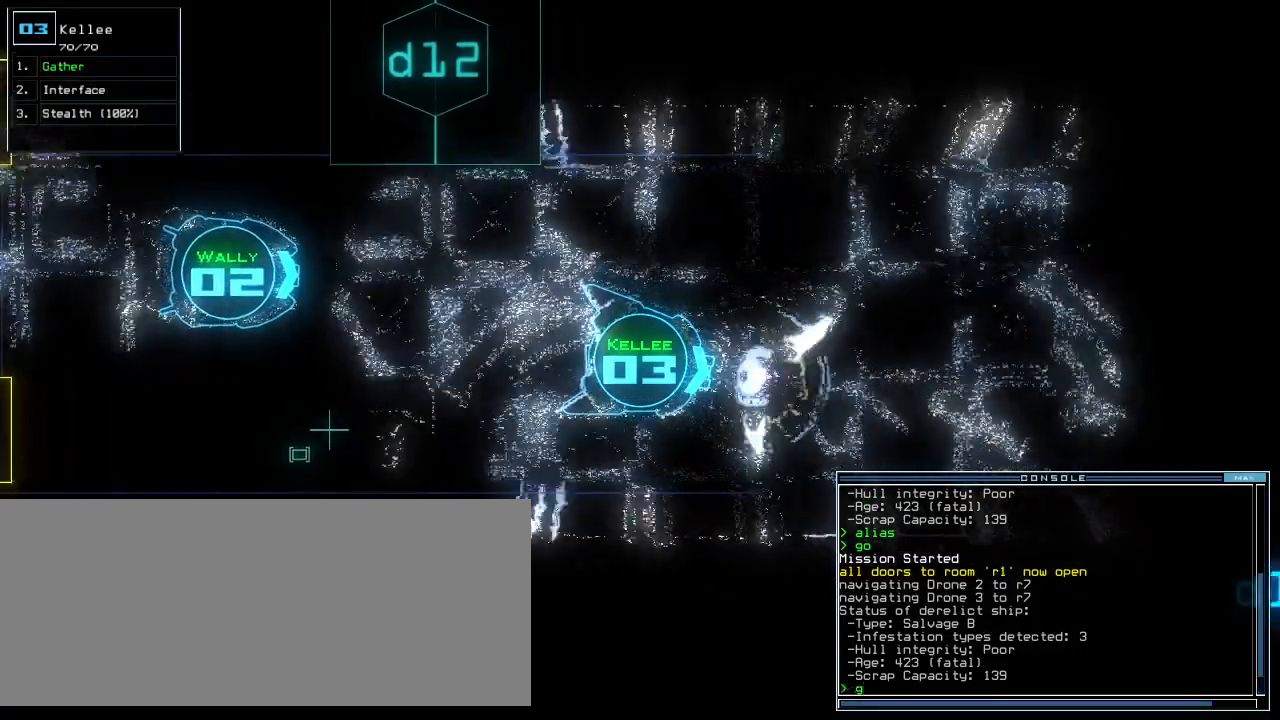
{"keys": ["down", "left"], "events": [[120, "up", "up"], [260, "down", "down"], [380, "left", "down"]]}
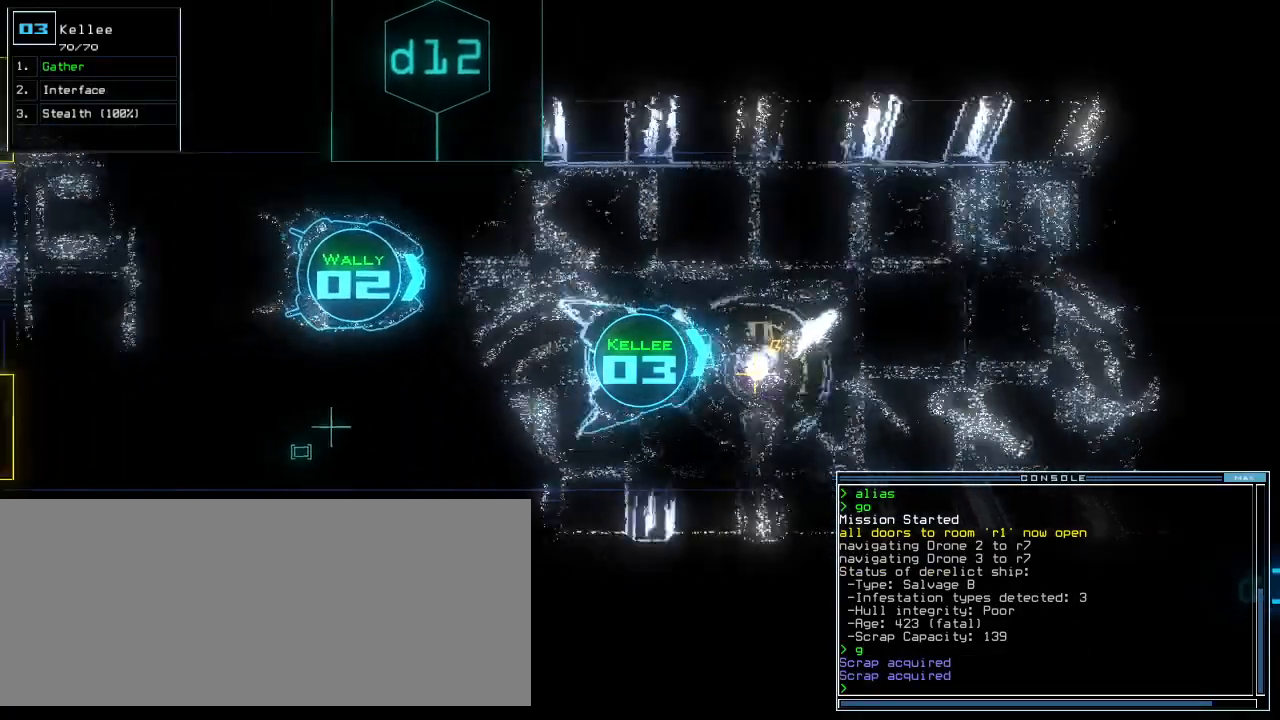
{"keys": ["2", "down"], "events": [[80, "left", "up"], [200, "g", "down"], [260, "e", "down"], [300, "g", "up"], [320, "right", "down"], [360, "e", "up"], [360, "space", "down"], [420, "right", "up"], [440, "2", "down"], [460, "space", "up"]]}
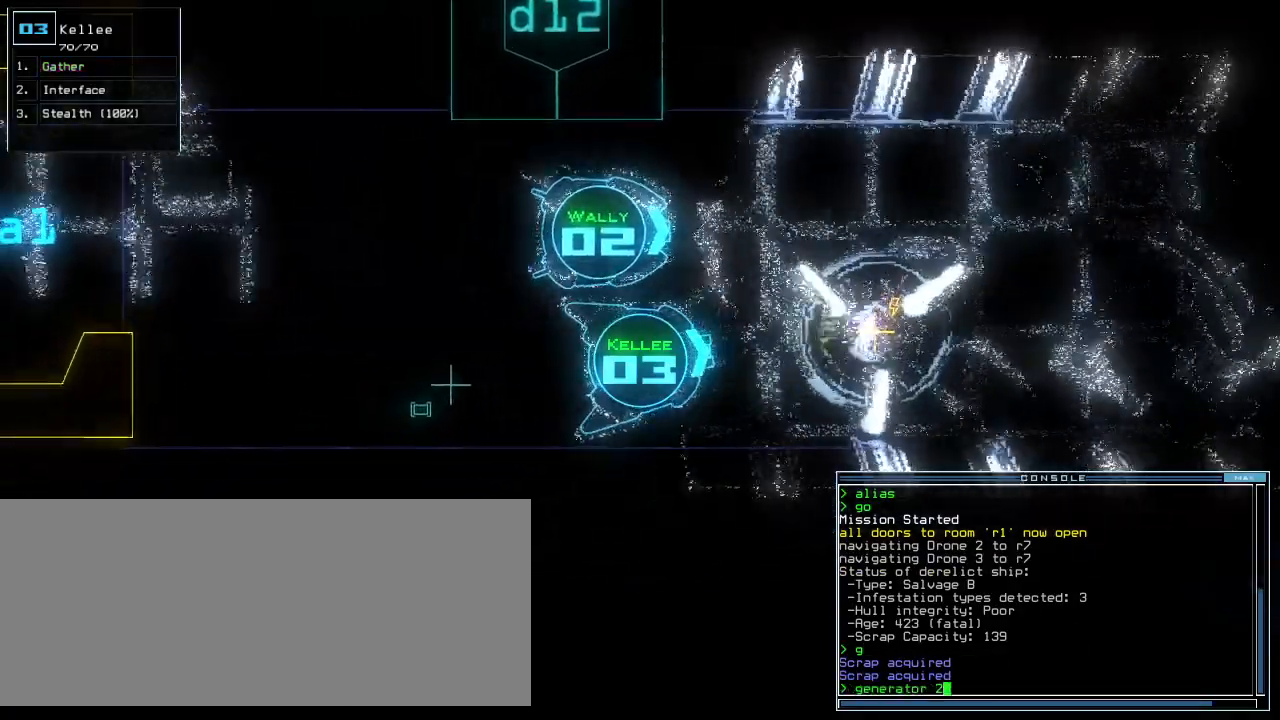
{"keys": [], "events": [[40, "return", "down"], [60, "2", "up"], [120, "return", "up"], [340, "down", "up"], [440, "r", "down"], [500, "r", "up"]]}
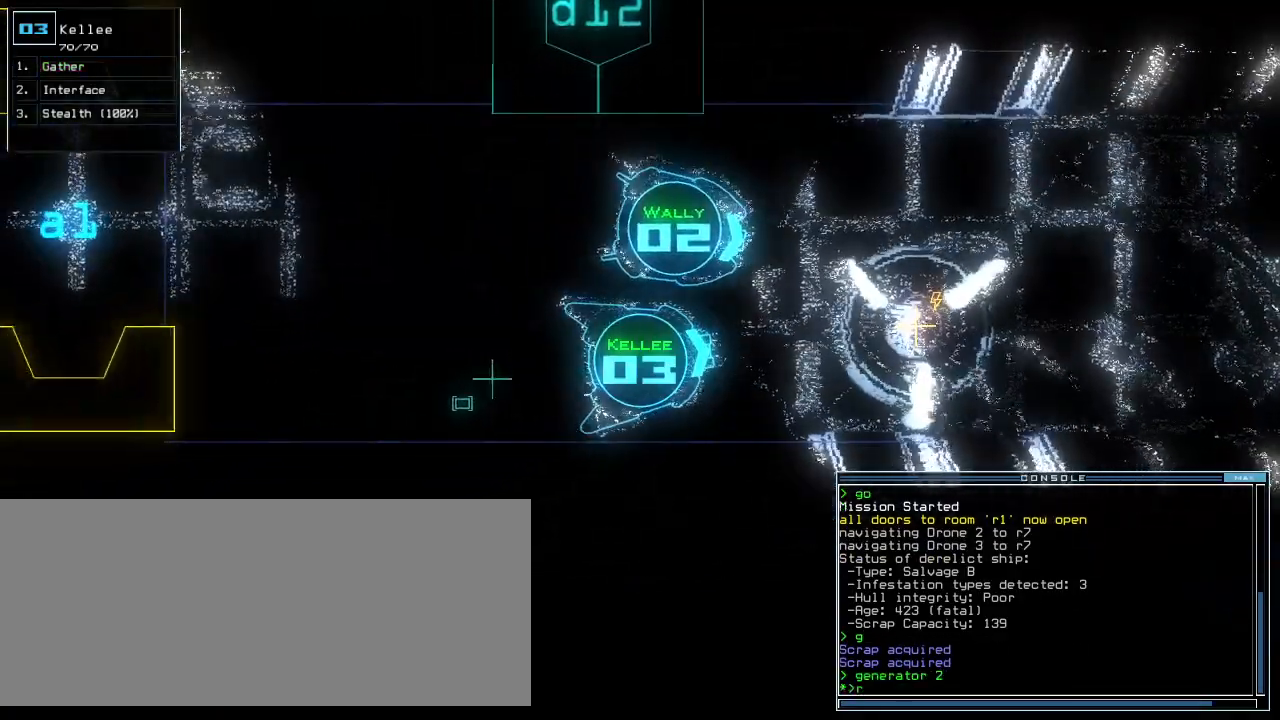
{"keys": [], "events": [[120, "v", "down"], [180, "v", "up"]]}
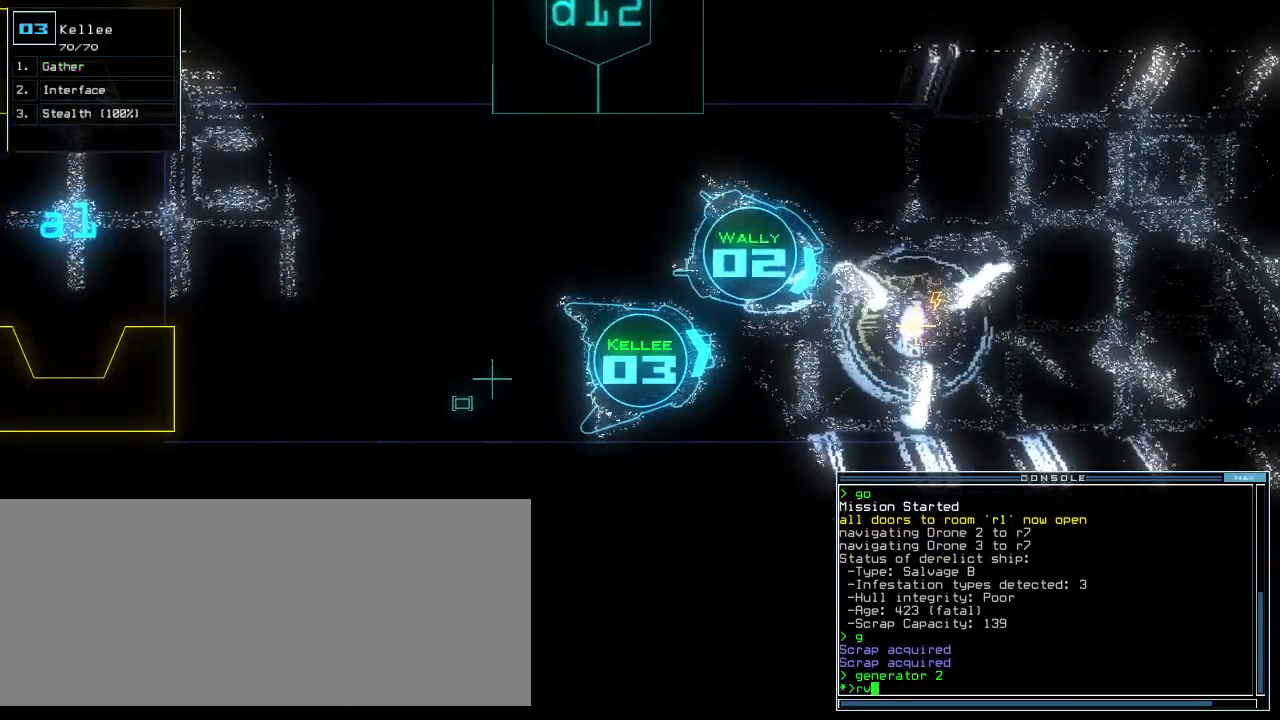
{"keys": [], "events": [[440, "return", "down"], [480, "return", "up"]]}
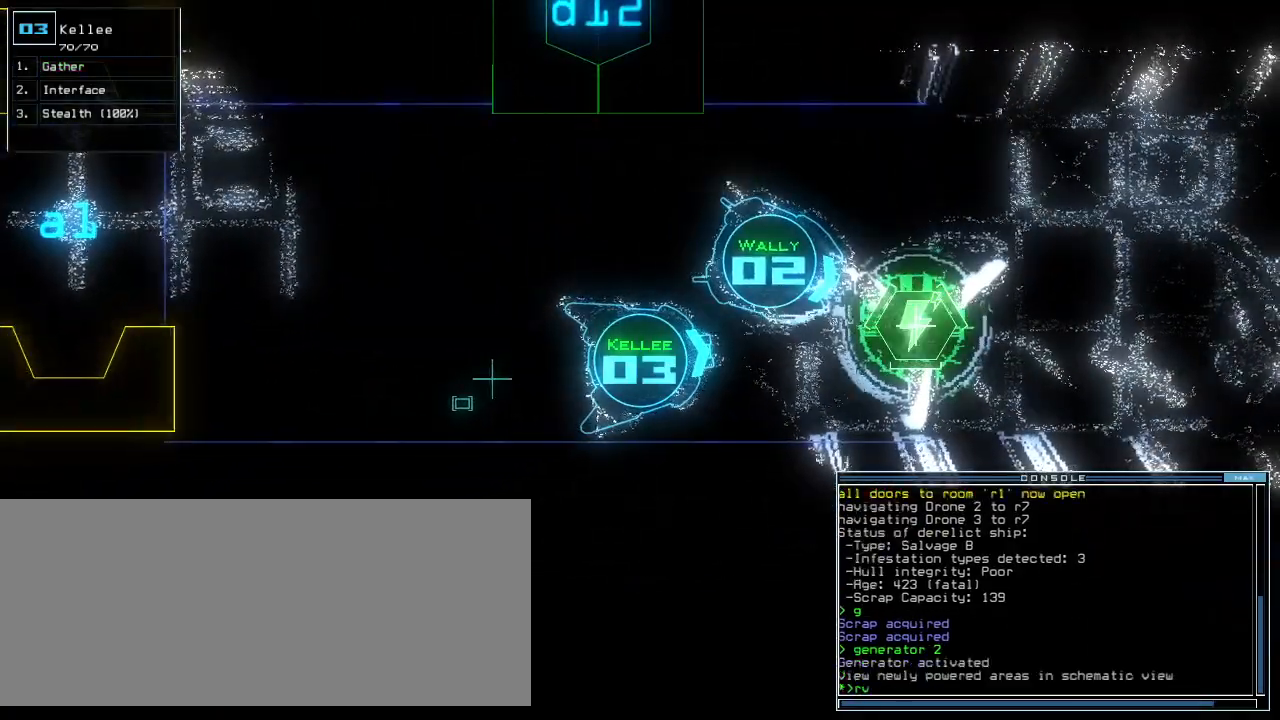
{"keys": [], "events": [[120, "space", "down"], [200, "space", "up"]]}
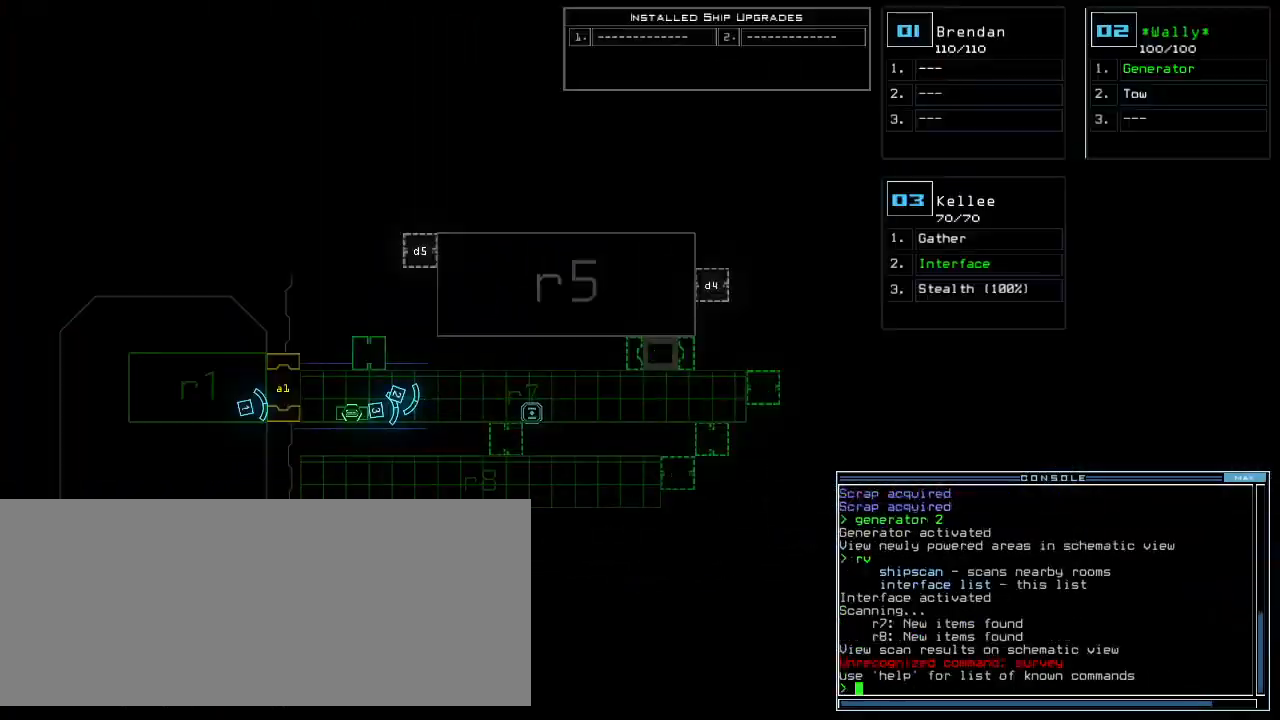
{"keys": [], "events": [[140, "right", "down"], [340, "right", "up"]]}
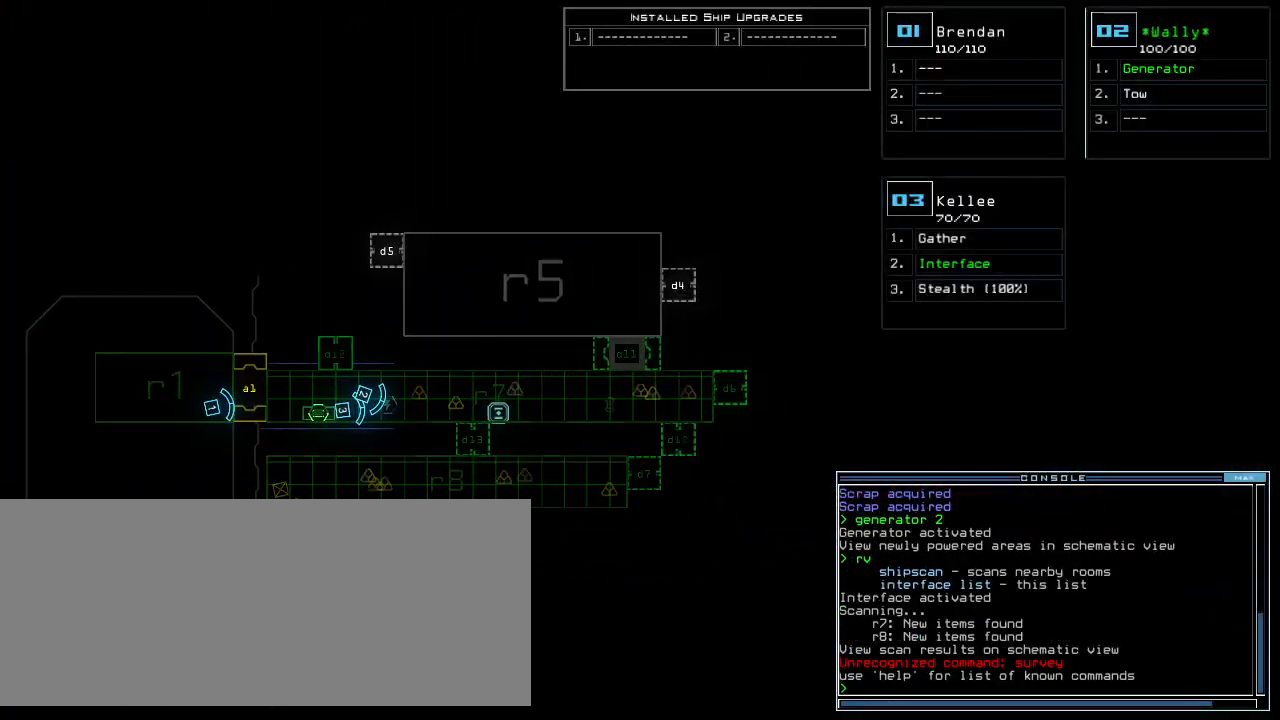
{"keys": [], "events": []}
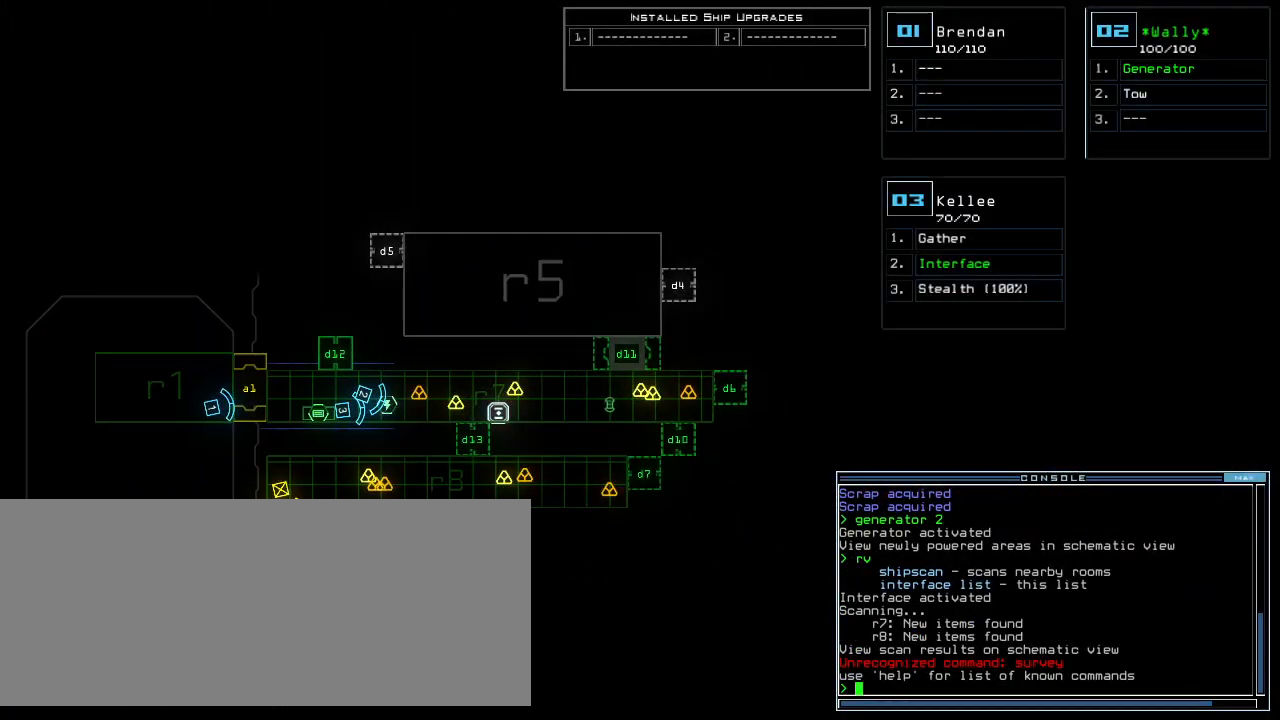
{"keys": [], "events": []}
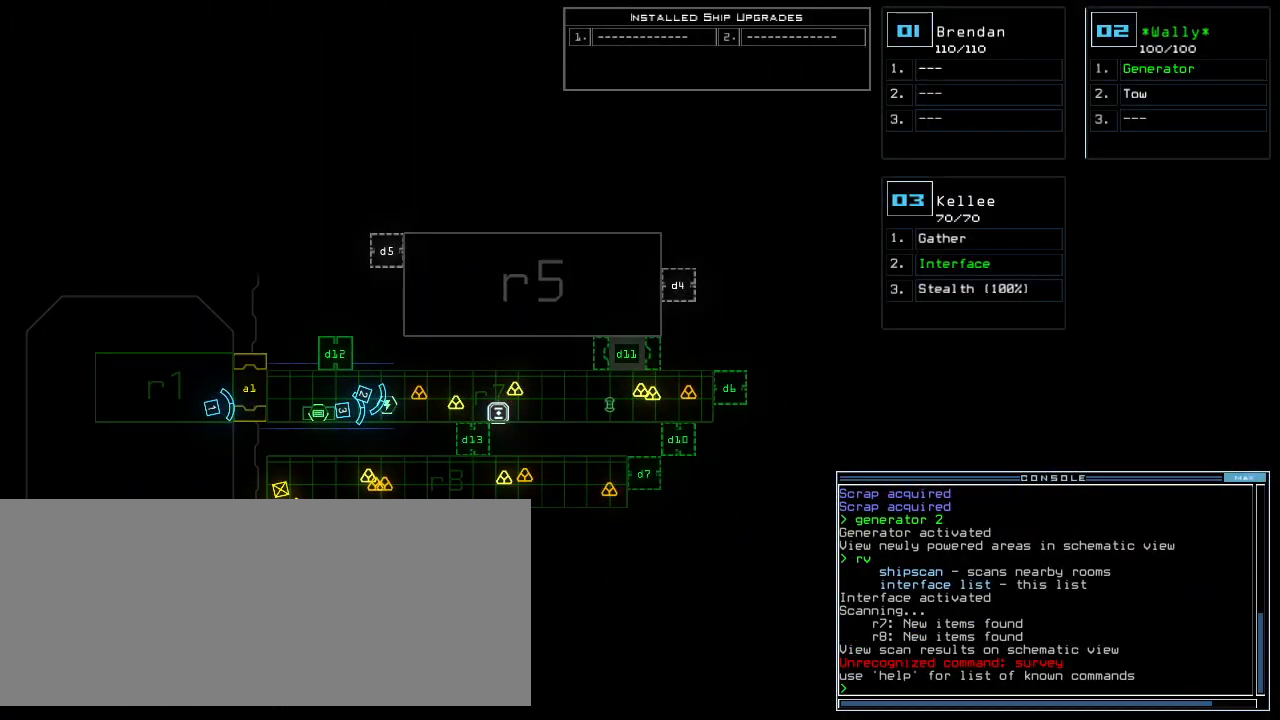
{"keys": [], "events": []}
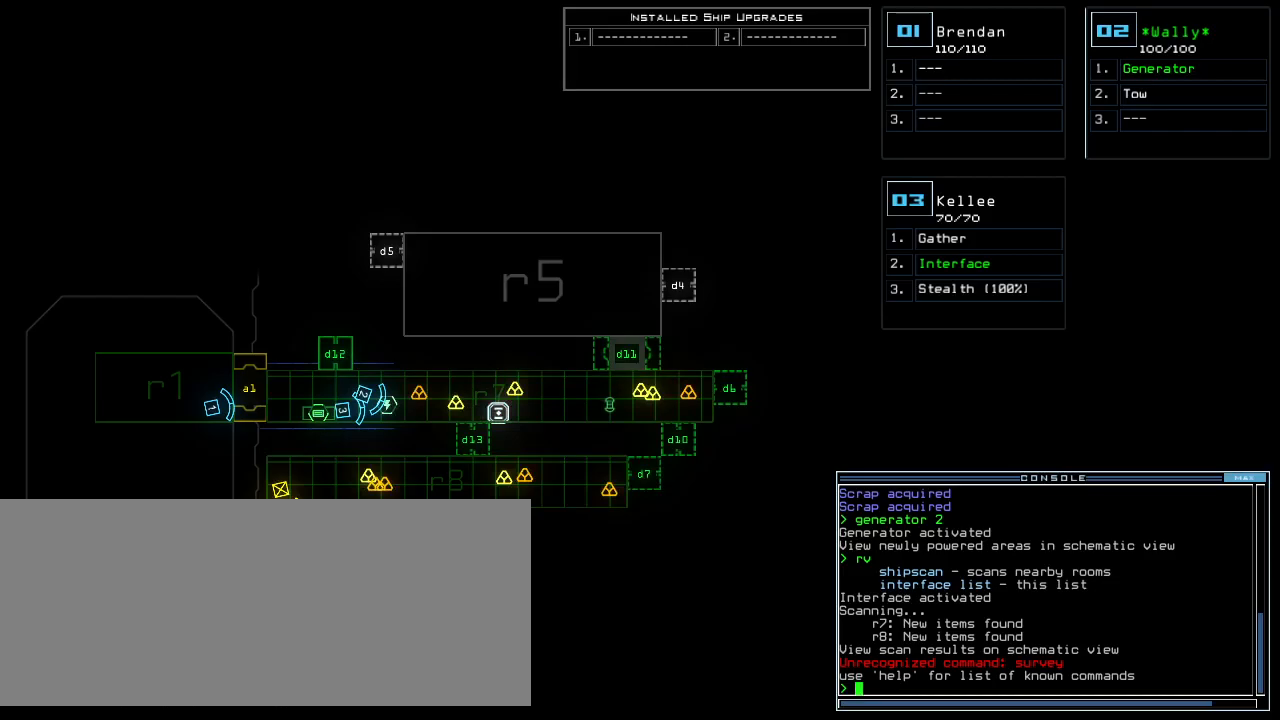
{"keys": ["up"], "events": [[120, "3", "down"], [120, "right", "down"], [120, "up", "down"], [180, "3", "up"], [300, "right", "up"]]}
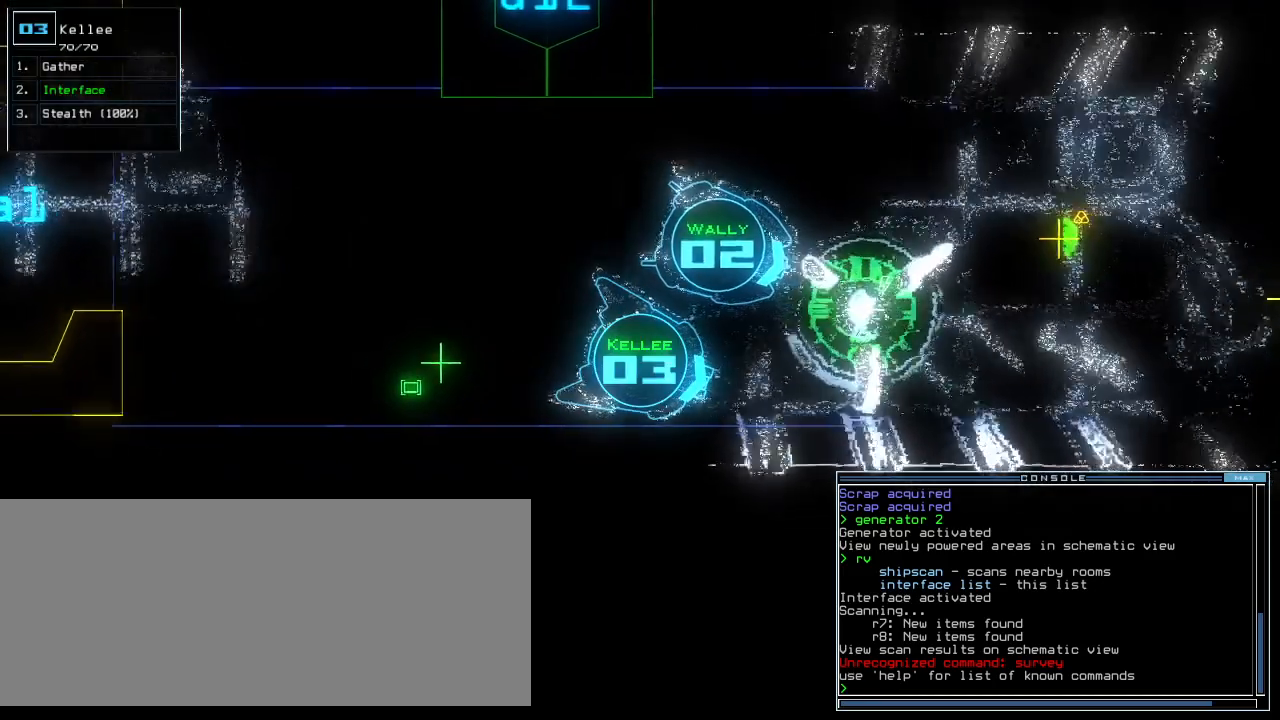
{"keys": ["up"], "events": [[80, "left", "down"], [260, "left", "up"]]}
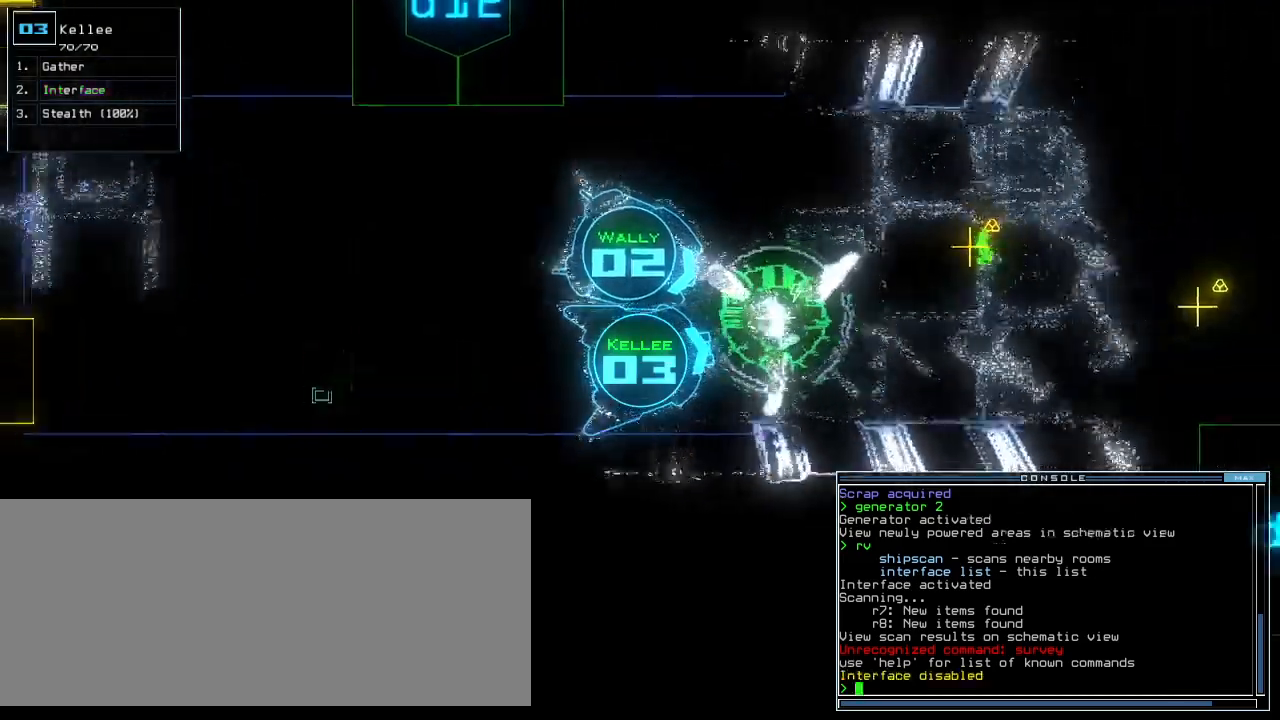
{"keys": ["left", "up"], "events": [[480, "left", "down"]]}
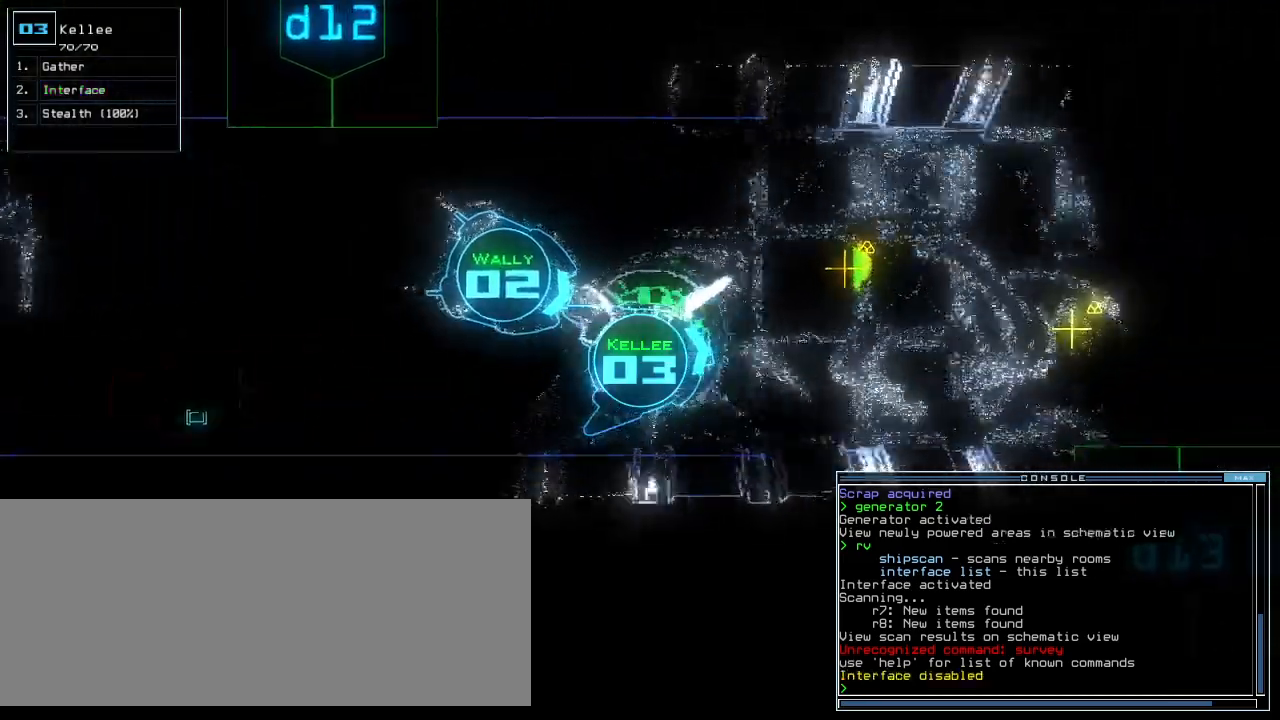
{"keys": ["up"], "events": [[40, "left", "up"]]}
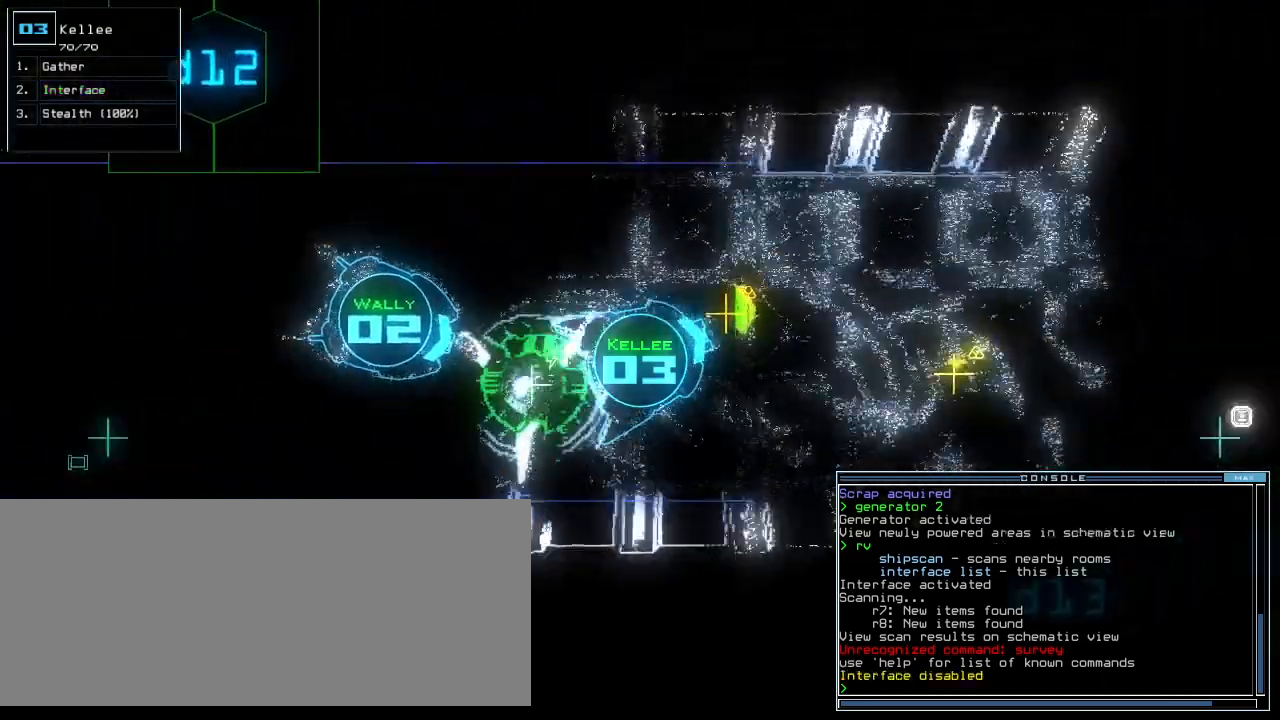
{"keys": ["up"], "events": [[100, "right", "down"], [160, "right", "up"], [220, "g", "down"], [280, "return", "down"], [340, "g", "up"], [380, "return", "up"]]}